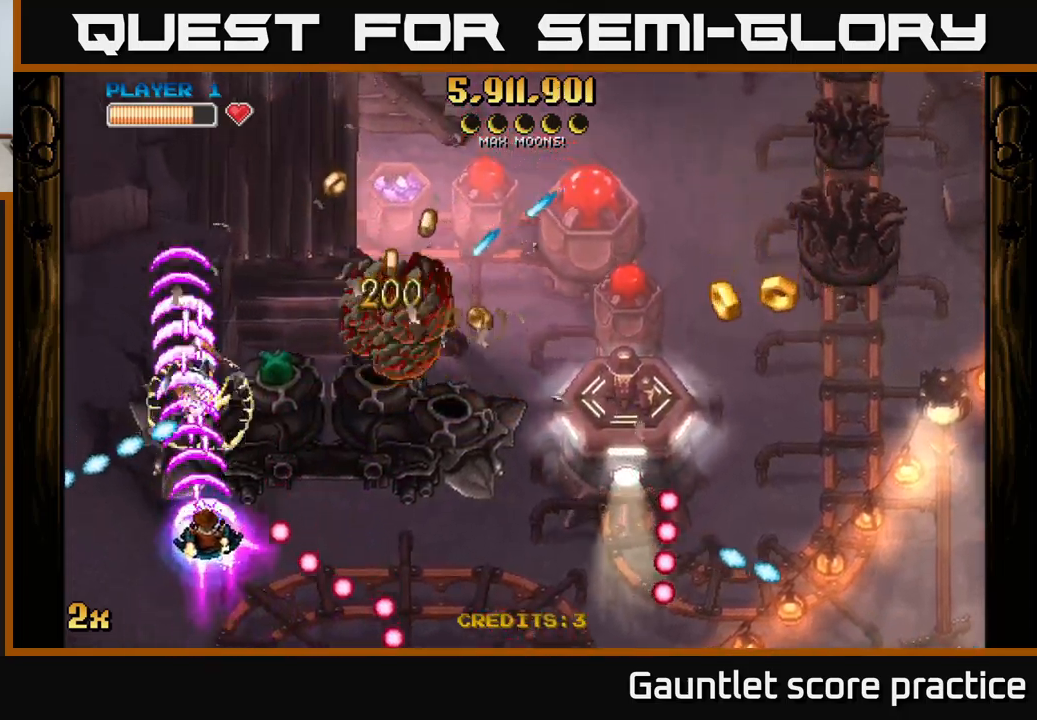
Gameplay with a controller (Xbox layout); each line is a JSON object with the inputs held at the frame after it. "events" lists button and stick changes between this image and that frame as [ms after this image, input, new state], when the widget could be followed in between.
{"buttons": ["A"], "left_stick": "up-left", "right_stick": "center", "events": [[50, "left_stick", "up-left"], [250, "X", "down"], [284, "left_stick", "right"], [367, "X", "up"], [400, "left_stick", "up-left"]]}
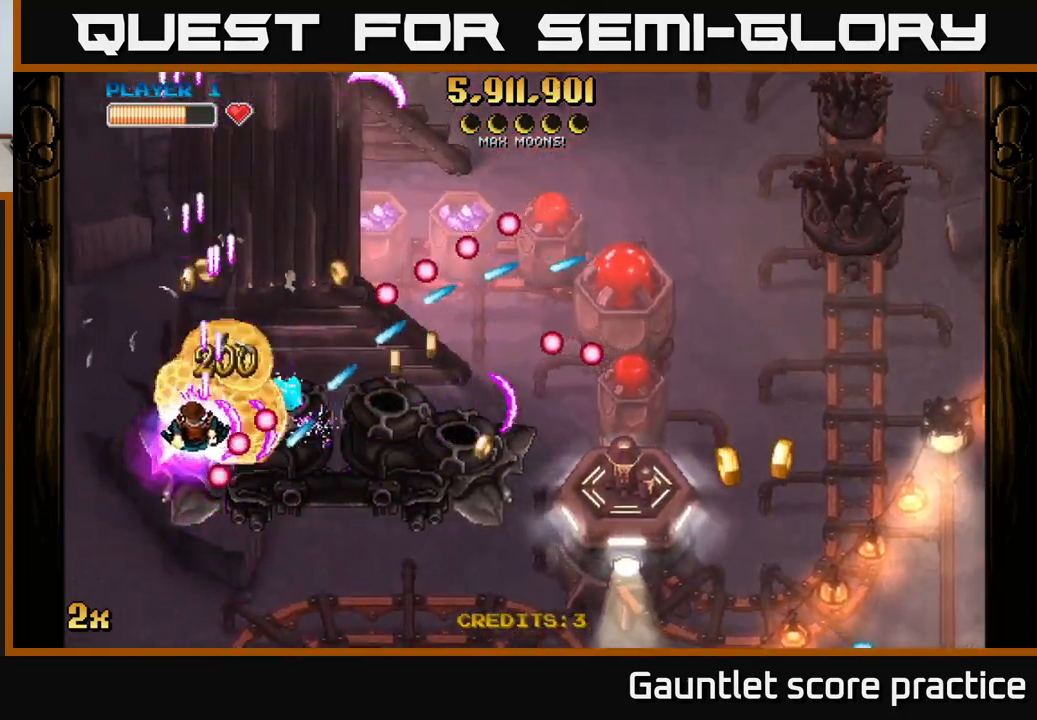
{"buttons": ["A"], "left_stick": "up-right", "right_stick": "center", "events": [[50, "left_stick", "left"], [184, "left_stick", "down-left"], [367, "left_stick", "up-left"], [484, "left_stick", "up-right"]]}
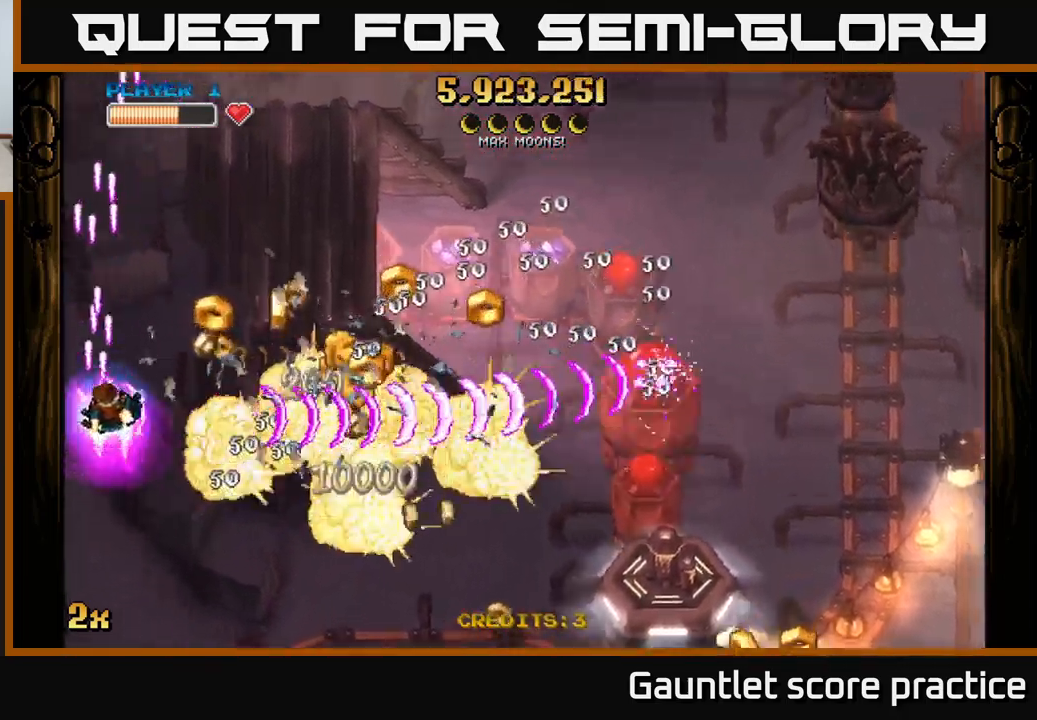
{"buttons": ["A"], "left_stick": "down-right", "right_stick": "center", "events": [[134, "left_stick", "right"], [317, "left_stick", "down-right"]]}
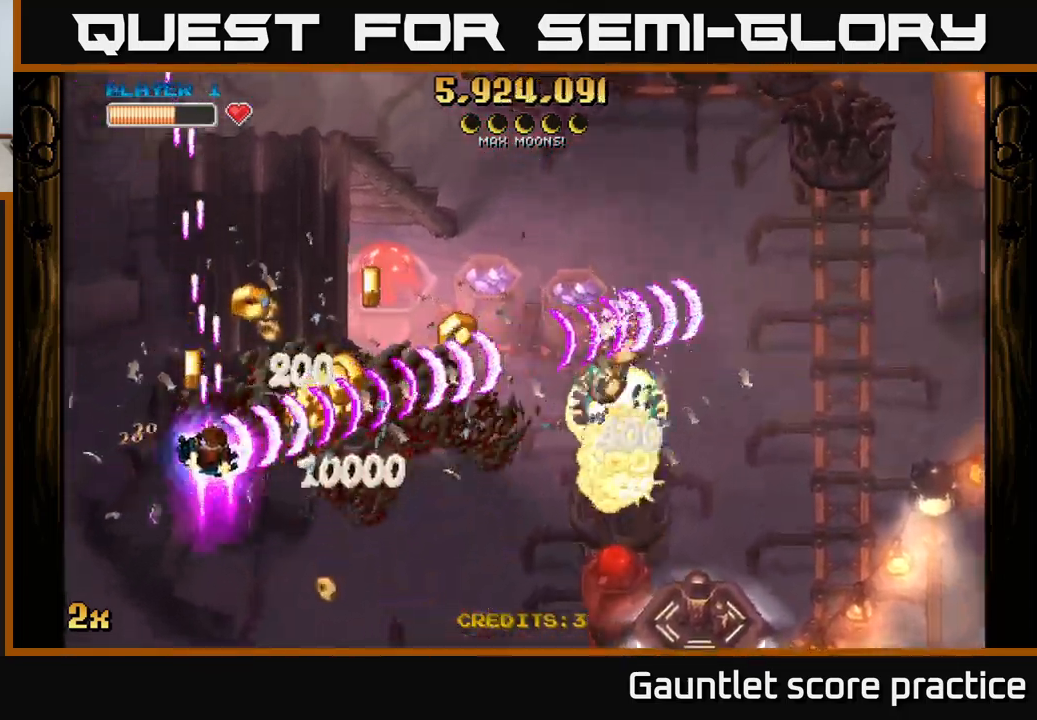
{"buttons": ["A", "X"], "left_stick": "up-right", "right_stick": "center", "events": [[450, "X", "down"], [450, "left_stick", "up-right"]]}
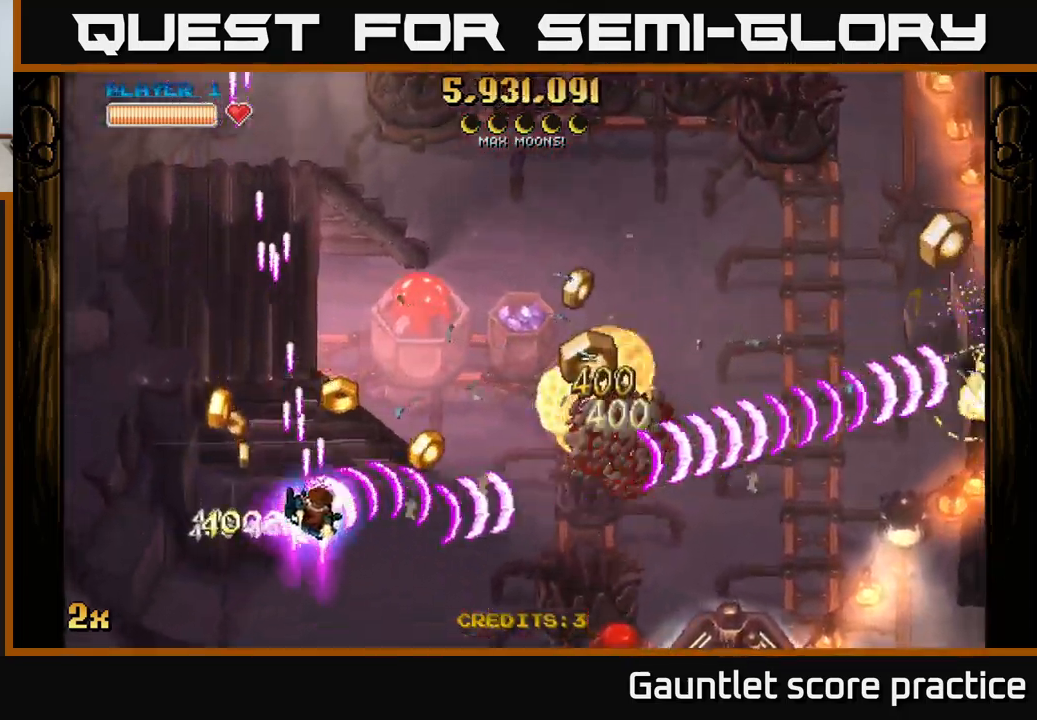
{"buttons": ["A"], "left_stick": "down-right", "right_stick": "center", "events": [[117, "X", "up"], [317, "left_stick", "down-right"]]}
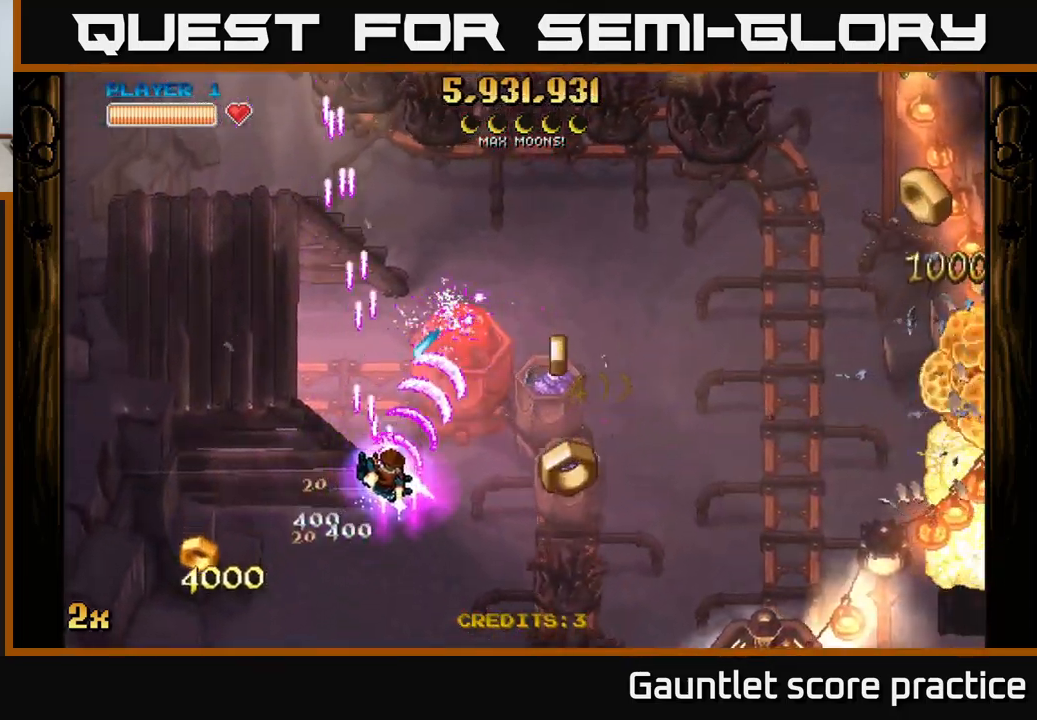
{"buttons": ["A"], "left_stick": "down-right", "right_stick": "center", "events": []}
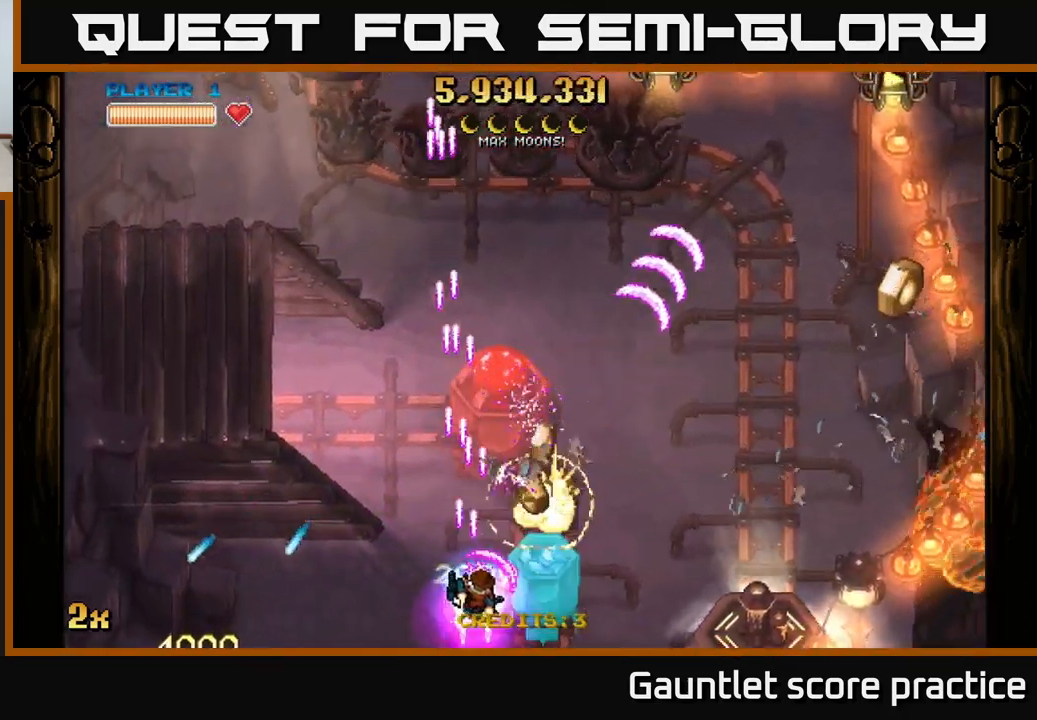
{"buttons": ["A"], "left_stick": "up-right", "right_stick": "center", "events": [[200, "X", "down"], [217, "left_stick", "up"], [334, "X", "up"], [400, "left_stick", "up-right"]]}
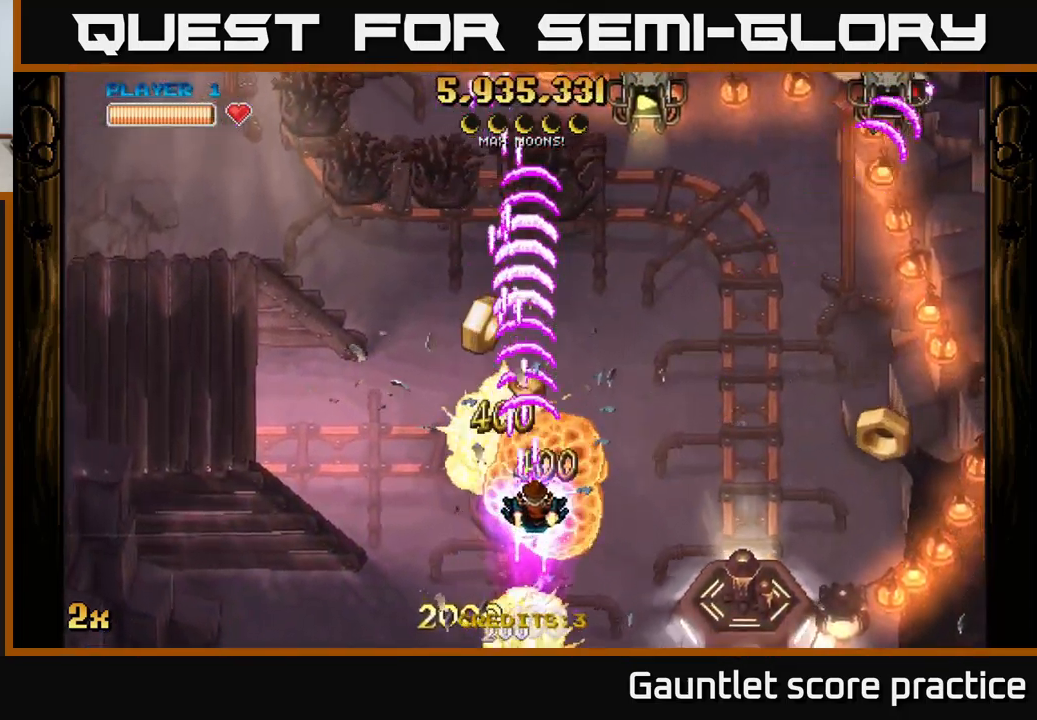
{"buttons": ["A"], "left_stick": "right", "right_stick": "center", "events": [[434, "left_stick", "right"]]}
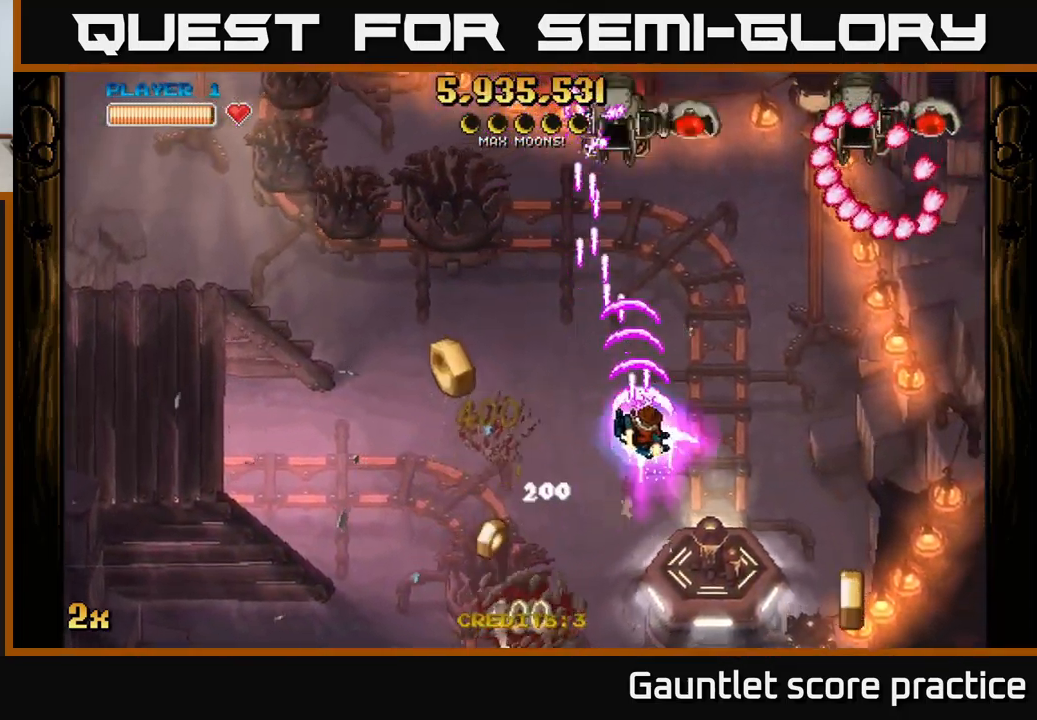
{"buttons": ["A"], "left_stick": "right", "right_stick": "center", "events": []}
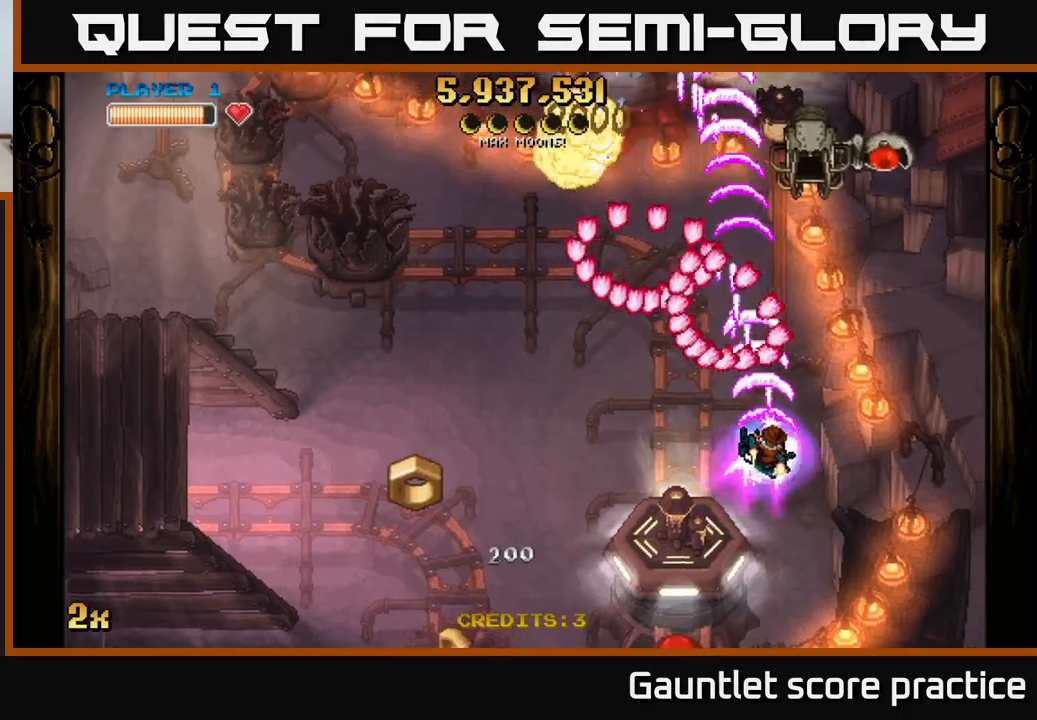
{"buttons": ["A"], "left_stick": "down-right", "right_stick": "center", "events": [[500, "left_stick", "down-right"]]}
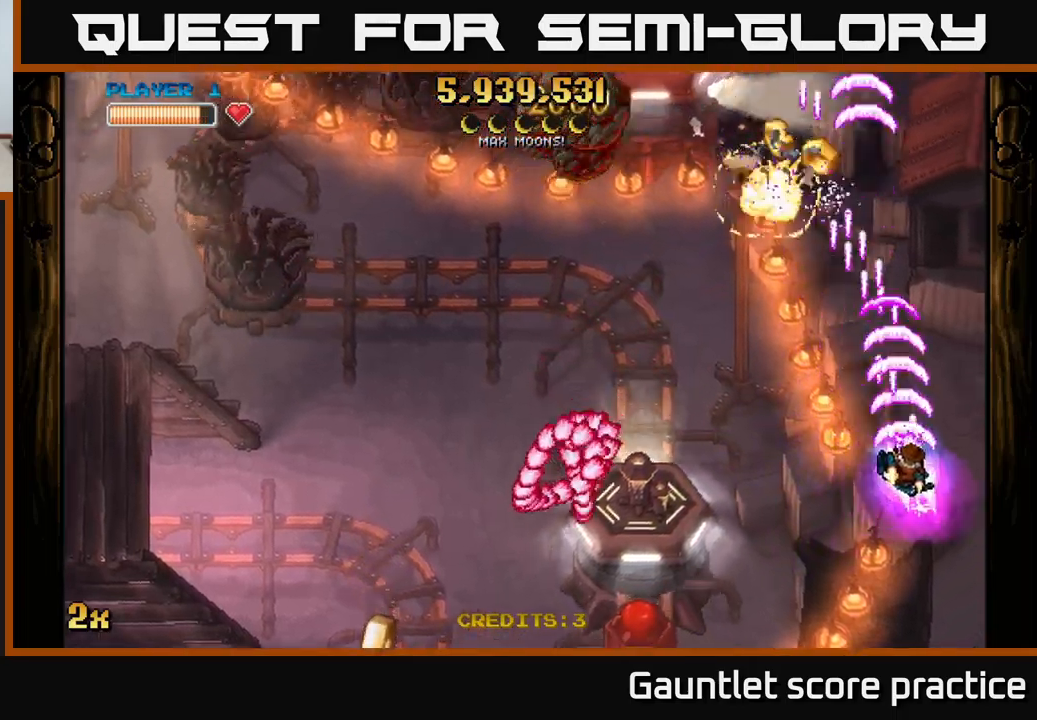
{"buttons": ["A"], "left_stick": "up-left", "right_stick": "center", "events": [[133, "left_stick", "left"], [417, "left_stick", "up-left"]]}
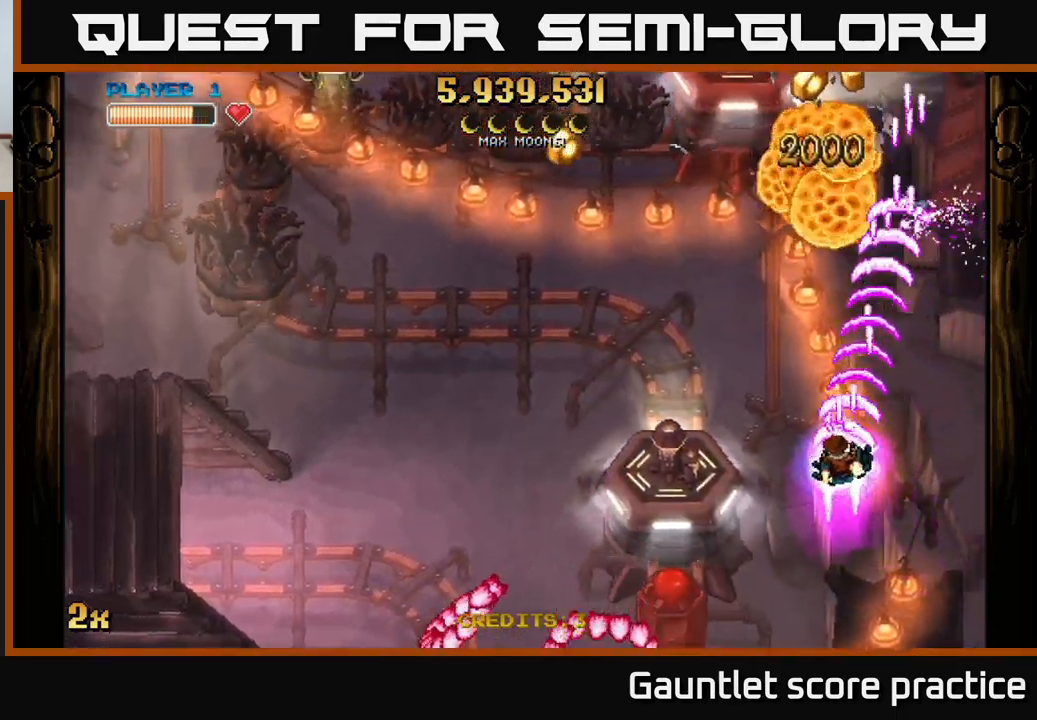
{"buttons": ["A"], "left_stick": "center", "right_stick": "center", "events": [[300, "left_stick", "up"], [500, "left_stick", "center"]]}
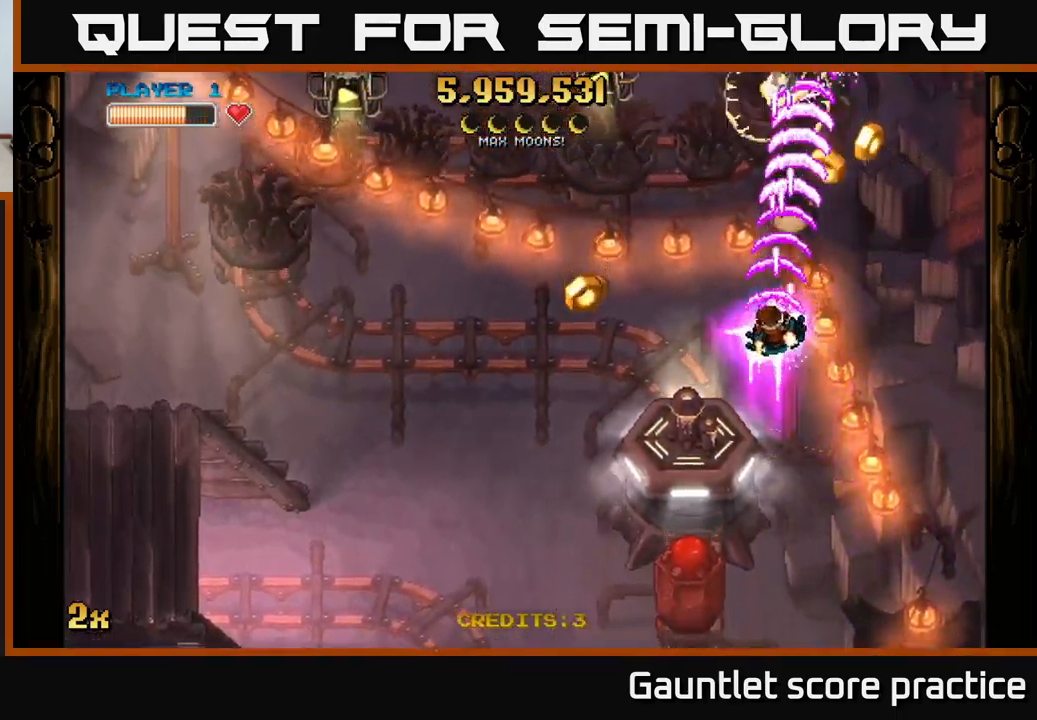
{"buttons": ["A"], "left_stick": "down", "right_stick": "center", "events": [[133, "left_stick", "down-right"], [233, "left_stick", "down"]]}
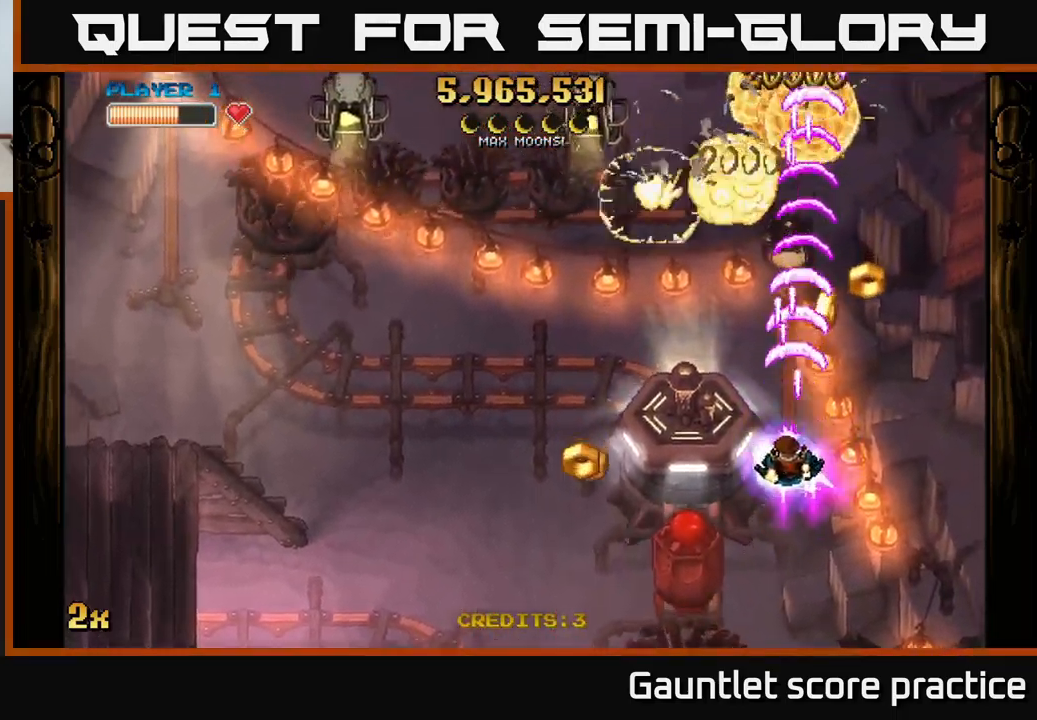
{"buttons": ["A"], "left_stick": "down-left", "right_stick": "center", "events": [[117, "left_stick", "down-left"]]}
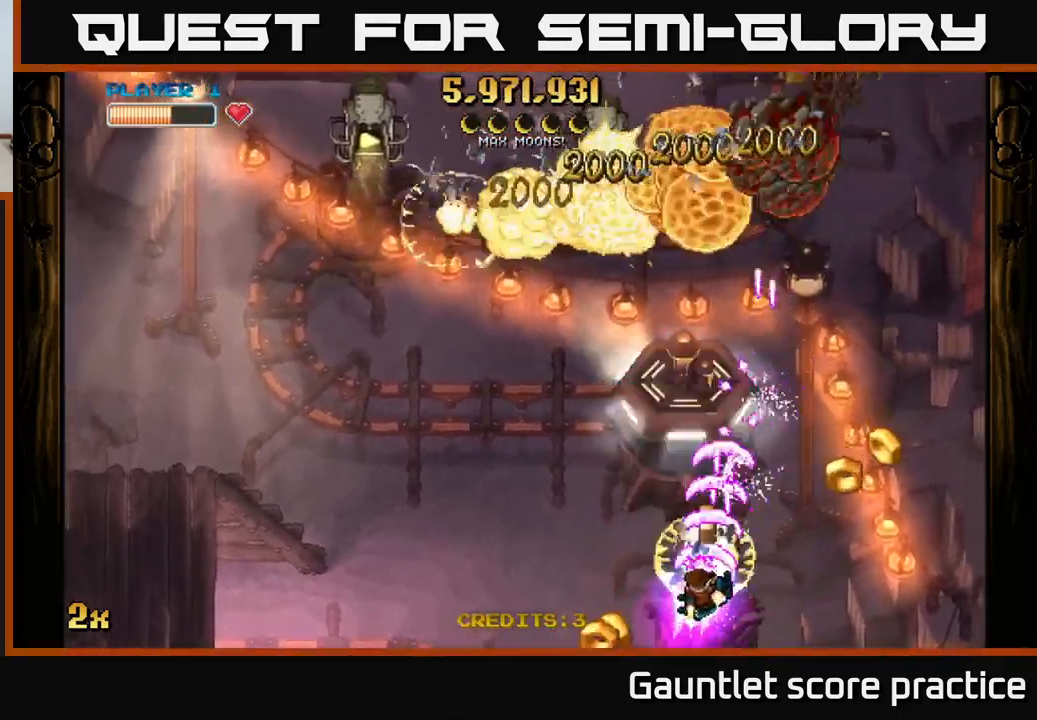
{"buttons": ["A"], "left_stick": "down-right", "right_stick": "center", "events": [[183, "left_stick", "up"], [367, "left_stick", "down-right"]]}
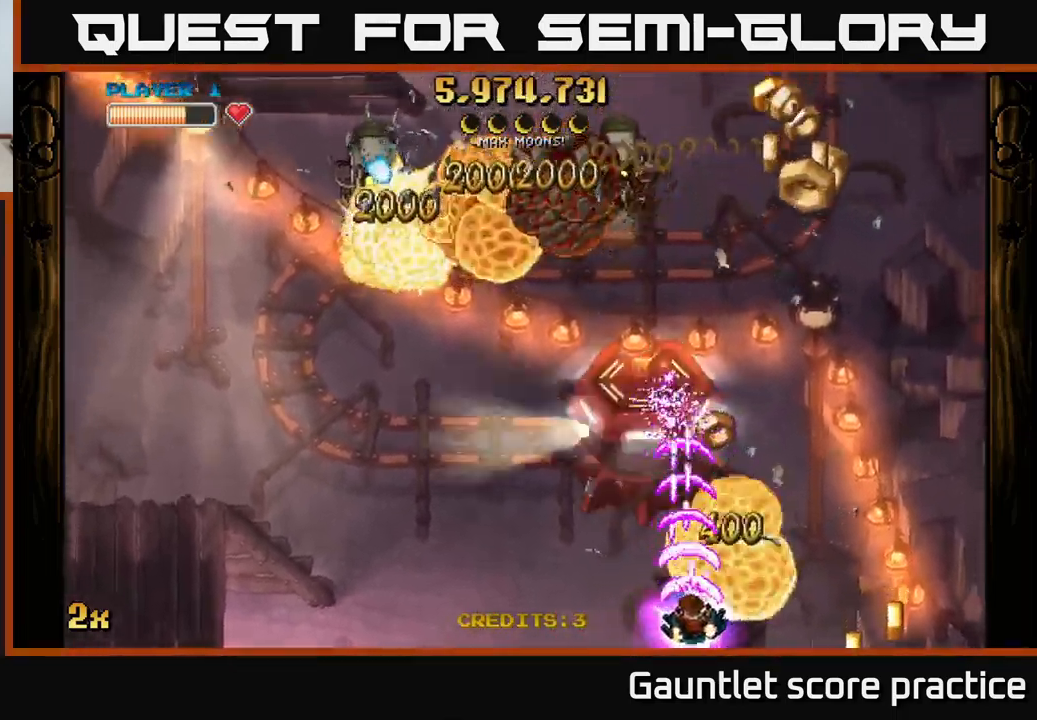
{"buttons": ["A"], "left_stick": "up-left", "right_stick": "center", "events": [[183, "left_stick", "down-left"], [233, "X", "down"], [250, "left_stick", "up-left"], [333, "X", "up"]]}
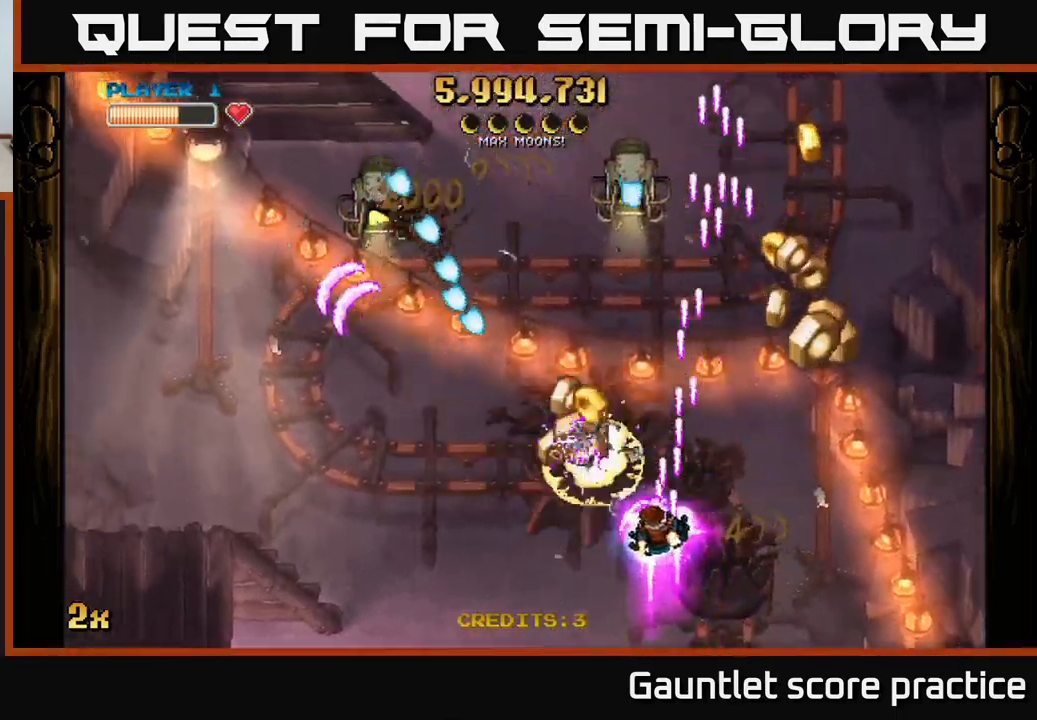
{"buttons": ["A"], "left_stick": "up-right", "right_stick": "center", "events": [[67, "left_stick", "up-right"], [133, "left_stick", "right"], [383, "left_stick", "up-right"]]}
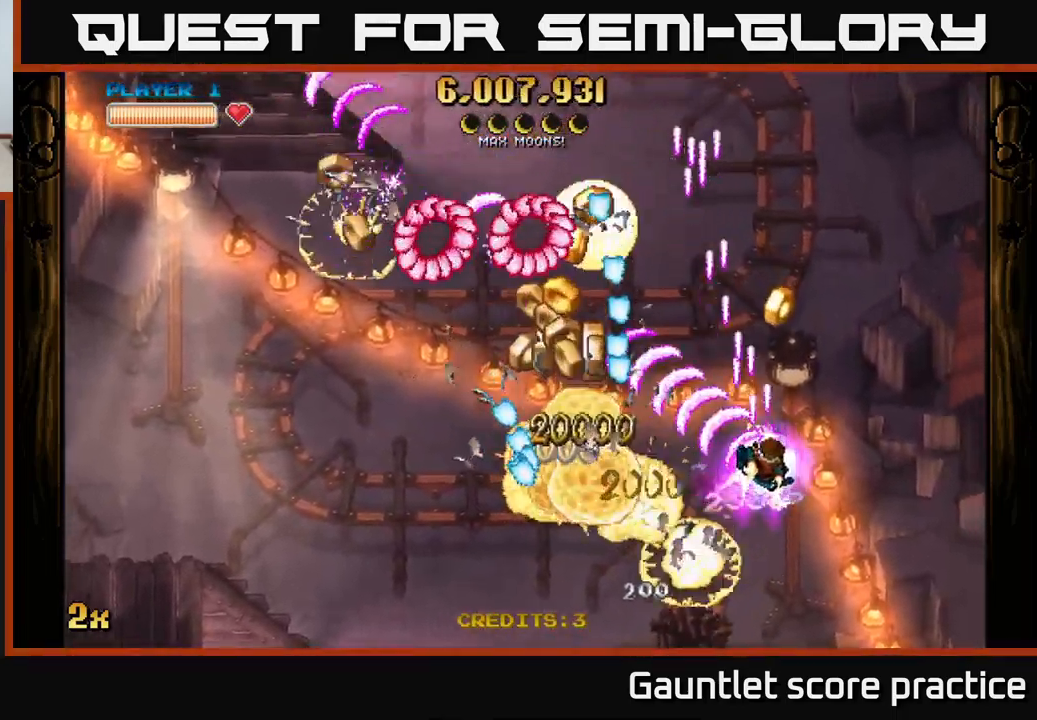
{"buttons": ["A"], "left_stick": "down-left", "right_stick": "center", "events": [[117, "left_stick", "right"], [233, "left_stick", "left"], [300, "left_stick", "down-left"]]}
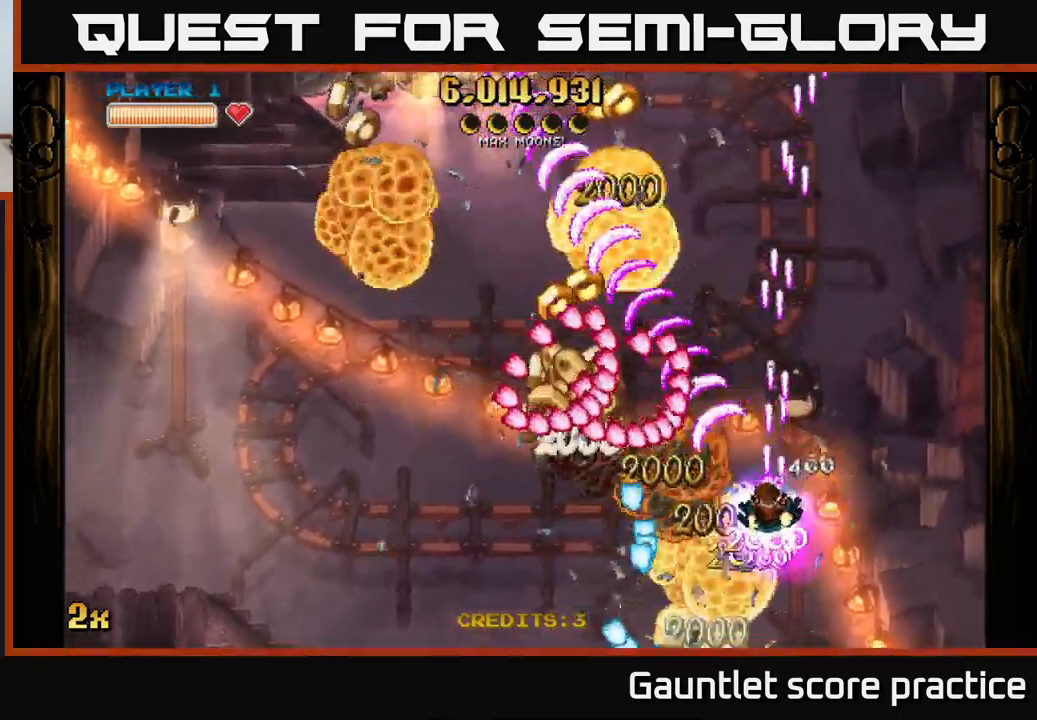
{"buttons": ["A"], "left_stick": "down-left", "right_stick": "center", "events": []}
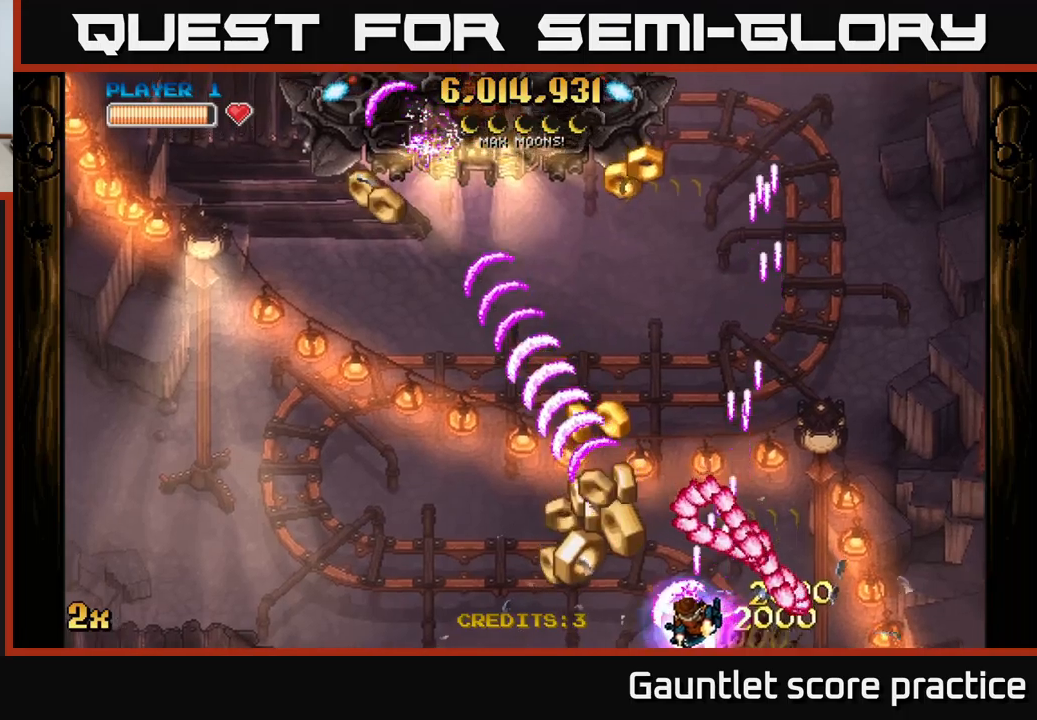
{"buttons": ["A"], "left_stick": "up", "right_stick": "center", "events": [[117, "left_stick", "up-left"], [283, "X", "down"], [283, "left_stick", "up"], [433, "X", "up"]]}
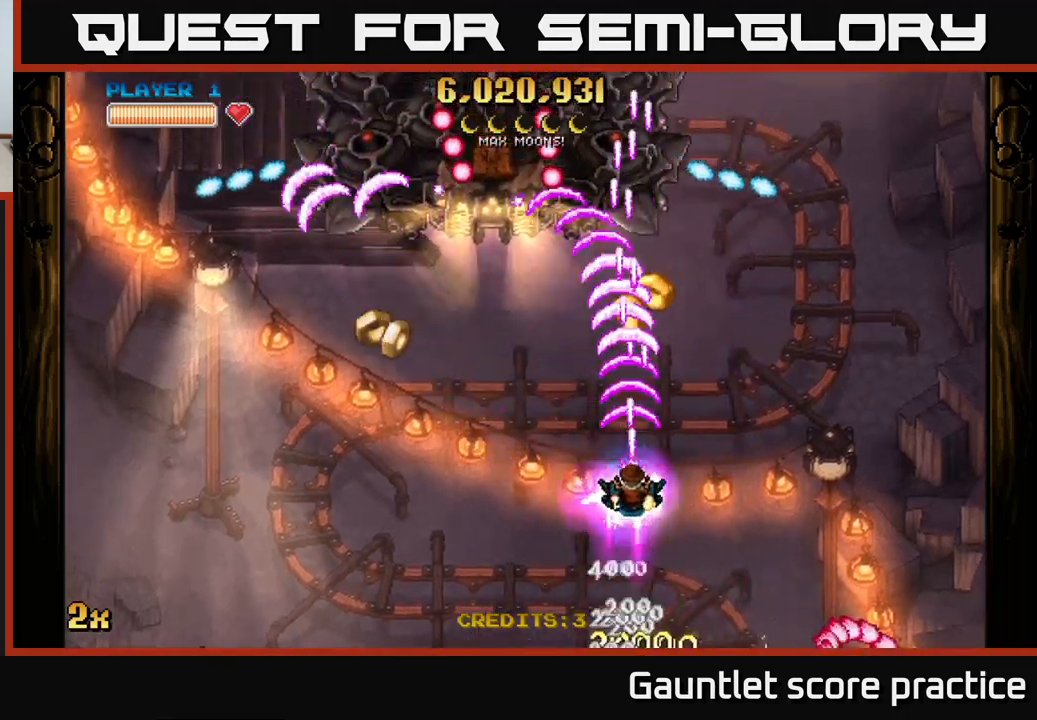
{"buttons": ["A"], "left_stick": "down-left", "right_stick": "center", "events": [[83, "left_stick", "up-left"], [367, "left_stick", "down-left"]]}
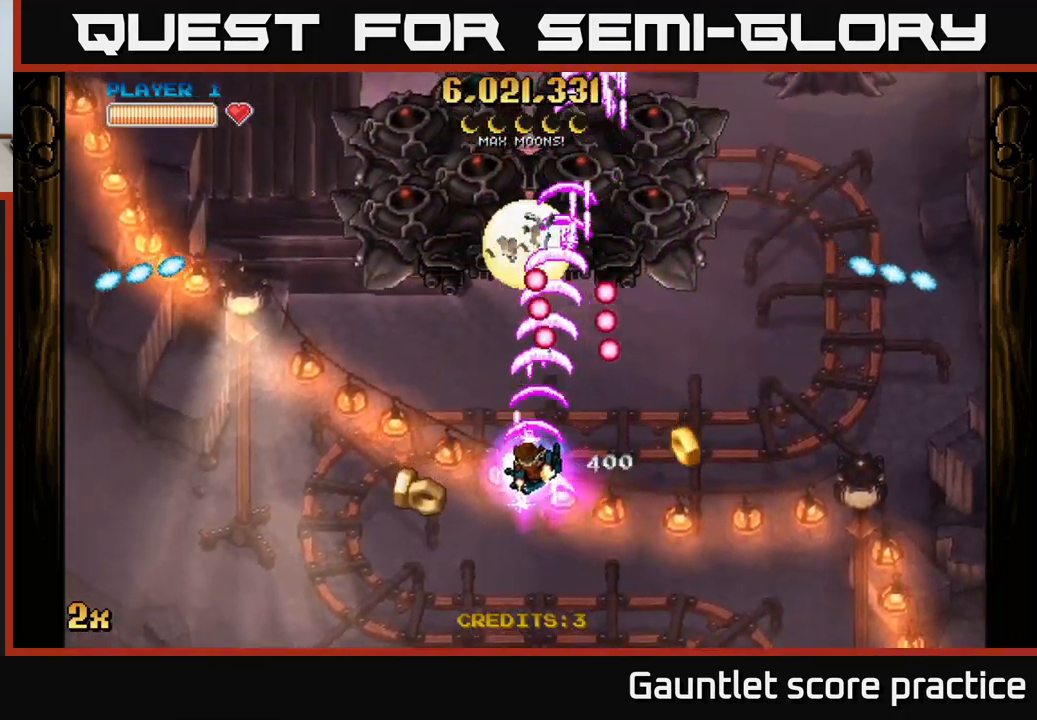
{"buttons": ["A"], "left_stick": "up-left", "right_stick": "center", "events": [[83, "left_stick", "down"], [200, "left_stick", "down-left"], [350, "left_stick", "left"], [467, "left_stick", "up-left"]]}
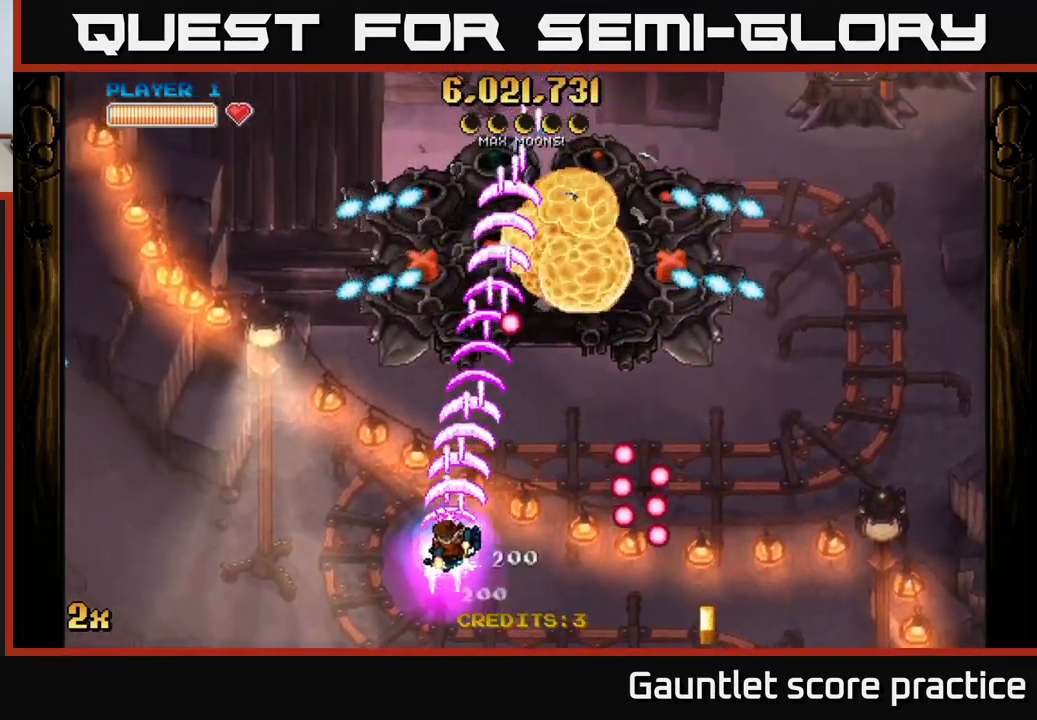
{"buttons": ["A"], "left_stick": "up-left", "right_stick": "center", "events": [[183, "left_stick", "down-left"], [267, "left_stick", "down-right"], [383, "left_stick", "up-left"]]}
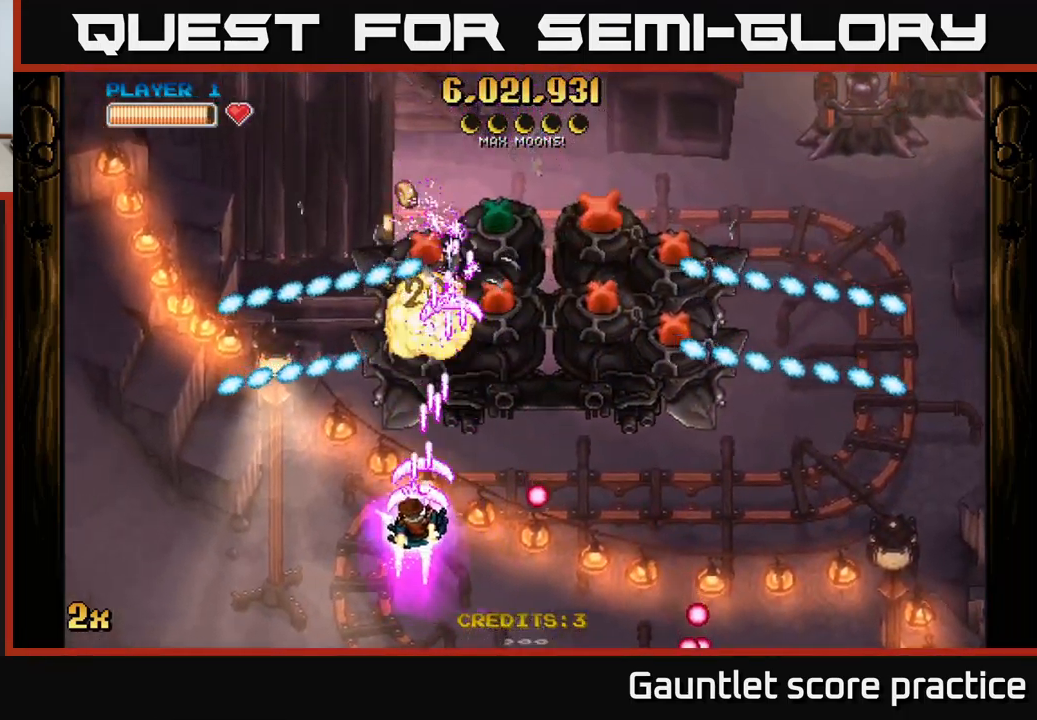
{"buttons": [], "left_stick": "right", "right_stick": "center", "events": [[83, "left_stick", "right"], [150, "A", "up"]]}
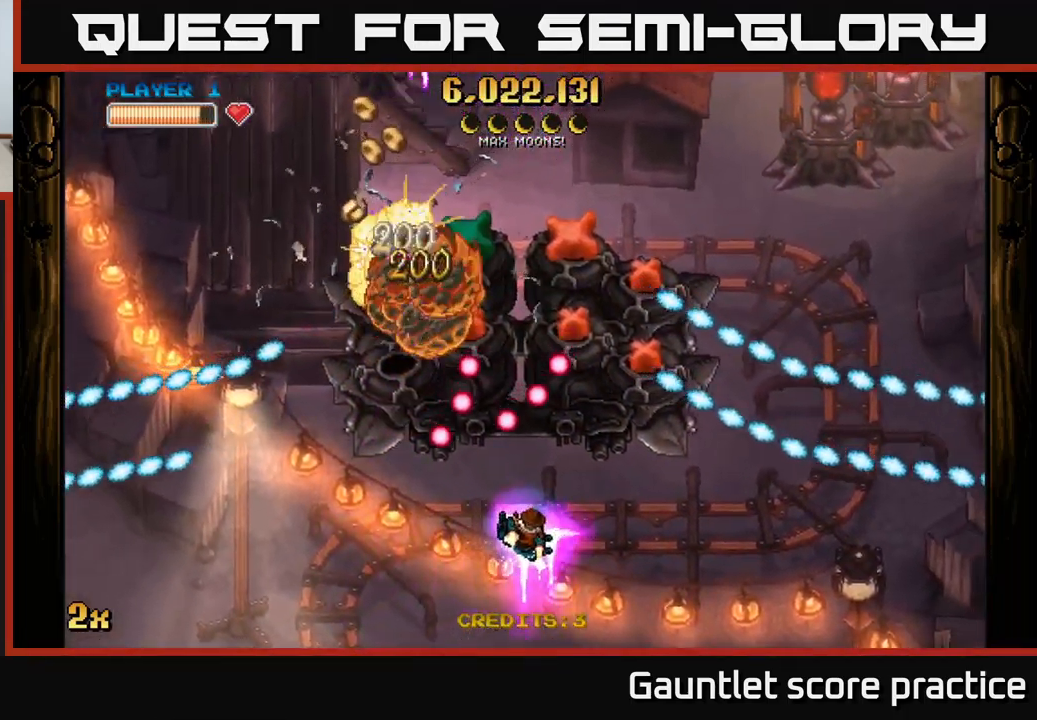
{"buttons": ["A"], "left_stick": "down-left", "right_stick": "center", "events": [[50, "A", "down"], [83, "left_stick", "down-right"], [217, "left_stick", "right"], [400, "left_stick", "down"], [450, "left_stick", "down-left"]]}
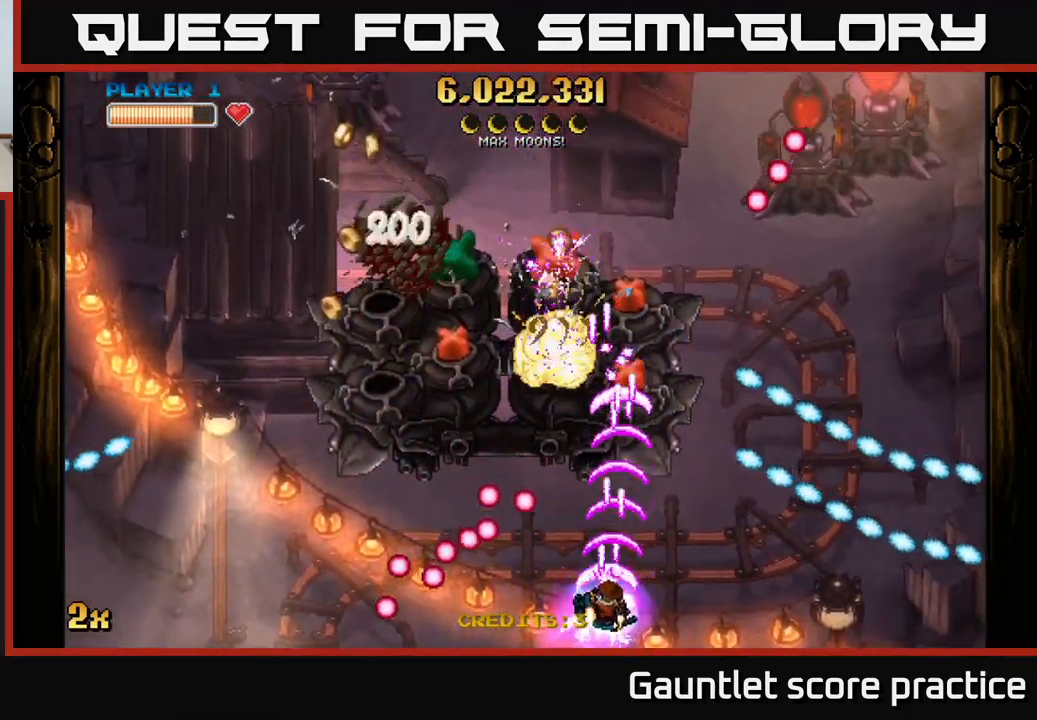
{"buttons": ["A"], "left_stick": "down", "right_stick": "center", "events": [[33, "left_stick", "up"], [217, "left_stick", "left"], [350, "left_stick", "down"]]}
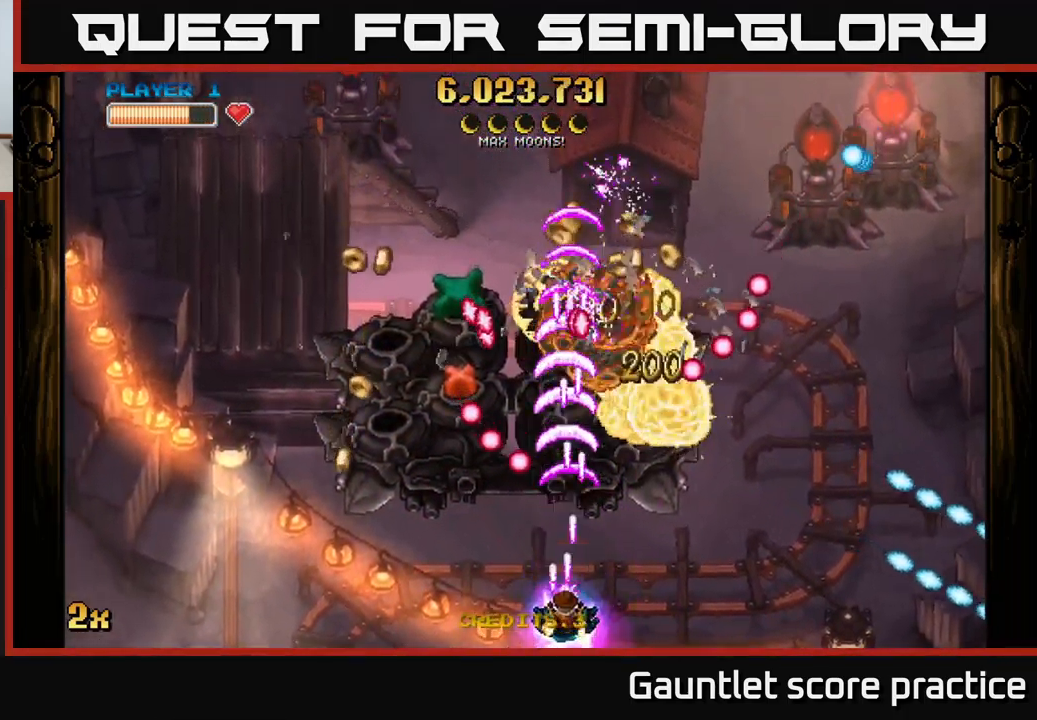
{"buttons": ["A"], "left_stick": "center", "right_stick": "center", "events": [[17, "left_stick", "down-left"], [117, "left_stick", "left"], [433, "left_stick", "center"]]}
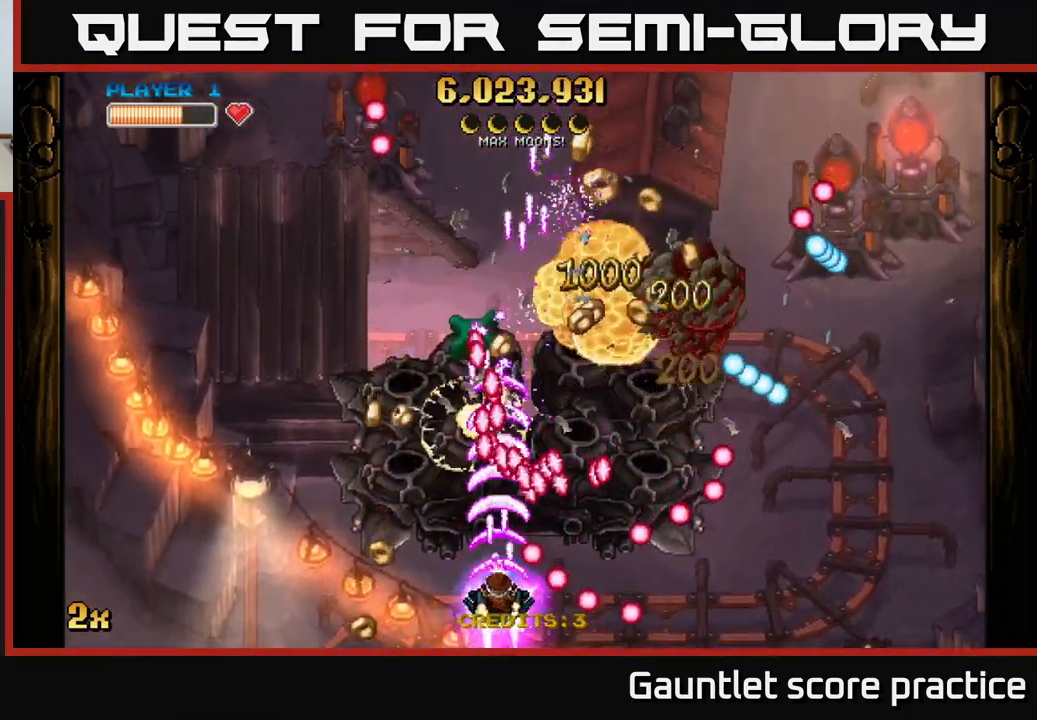
{"buttons": ["A", "X"], "left_stick": "up-right", "right_stick": "center", "events": [[50, "left_stick", "left"], [117, "left_stick", "center"], [200, "left_stick", "left"], [300, "left_stick", "up-left"], [417, "X", "down"], [450, "left_stick", "up-right"]]}
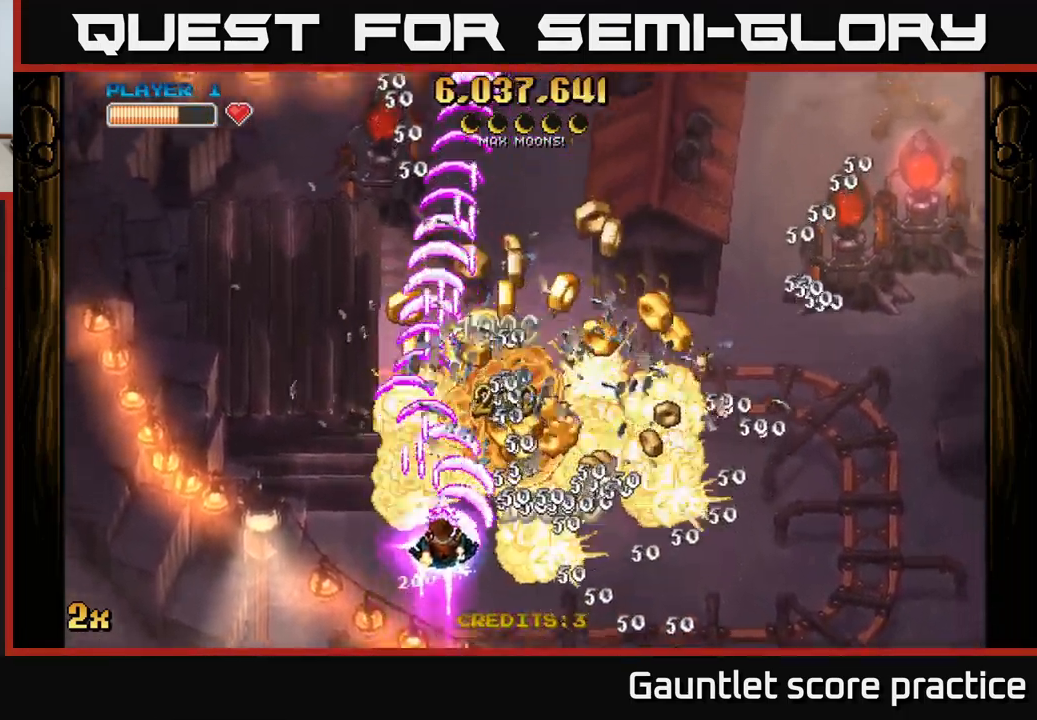
{"buttons": ["A"], "left_stick": "right", "right_stick": "center", "events": [[83, "X", "up"], [150, "A", "up"], [167, "A", "down"], [400, "left_stick", "right"]]}
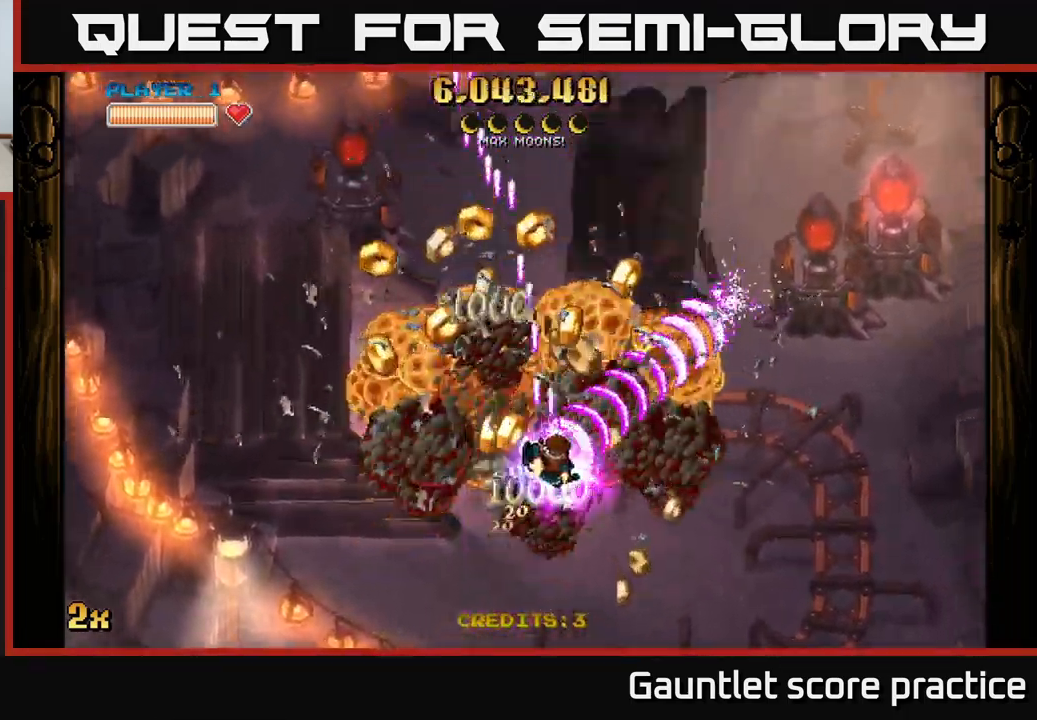
{"buttons": ["A"], "left_stick": "down-right", "right_stick": "center", "events": [[184, "left_stick", "down"], [267, "left_stick", "left"], [400, "left_stick", "down"], [450, "left_stick", "down-right"]]}
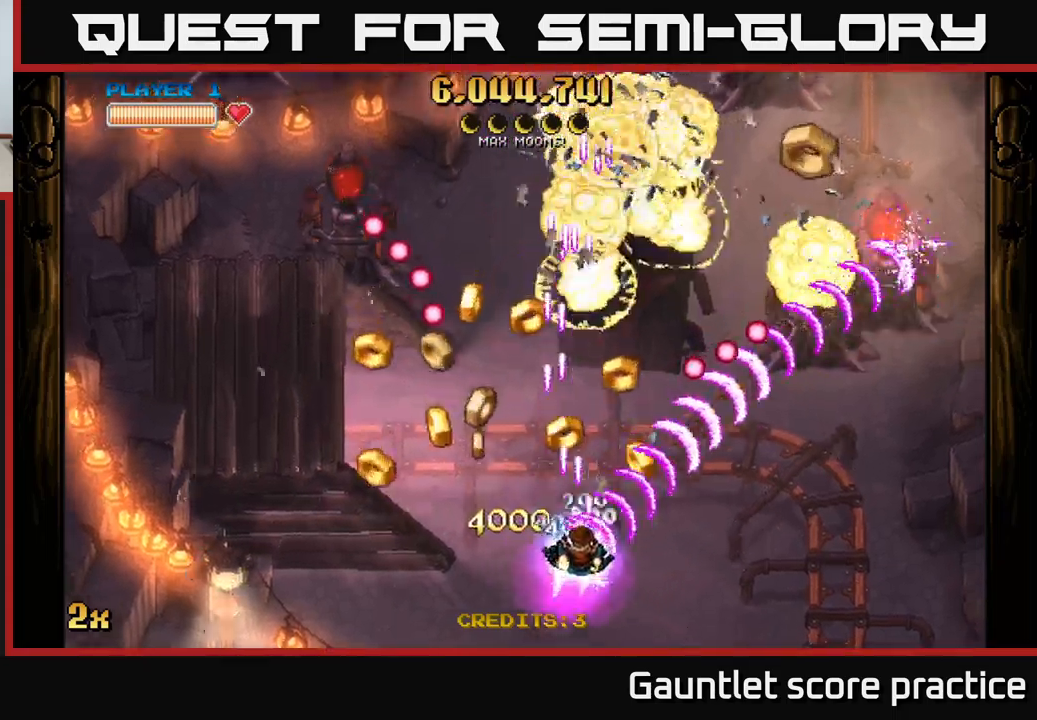
{"buttons": ["A"], "left_stick": "up-left", "right_stick": "center", "events": [[67, "left_stick", "left"], [284, "left_stick", "up"], [334, "left_stick", "left"], [450, "left_stick", "up-left"]]}